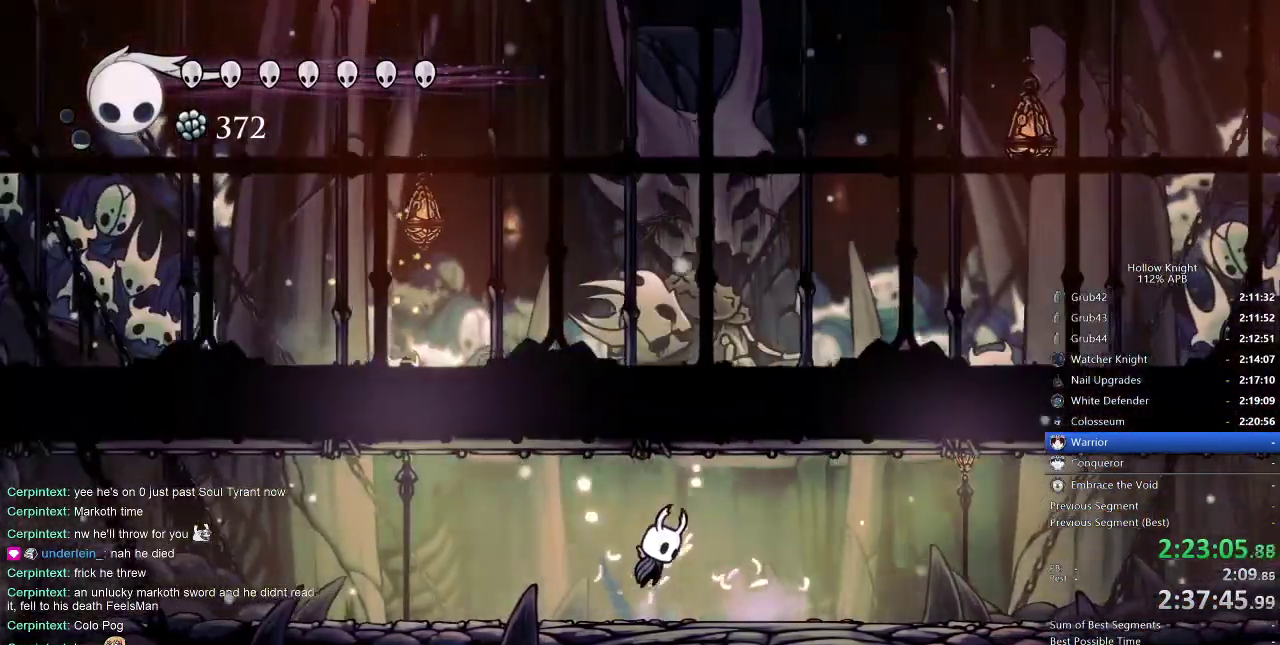
Gameplay with keyboard; each line is a JSON object with the keys held at the frame after it. "events" lists presses ("down") and releases ("up") of "cdash", "dash", "dnail", "down", "heal", "inv", "jump", "left", "nail", "right", "spell" and "up" between this image and that frame as [ms after this image, input, new state], when the widget could be followed in between. No other keys are recorded. Mouse input is not recorded. Key names are as the overlay labels them; some are game actions (e.g. jump) rather than physical keys.
{"keys": ["left", "nail"], "events": [[16, "jump", "up"], [266, "left", "down"], [316, "jump", "down"], [316, "right", "up"], [416, "jump", "up"]]}
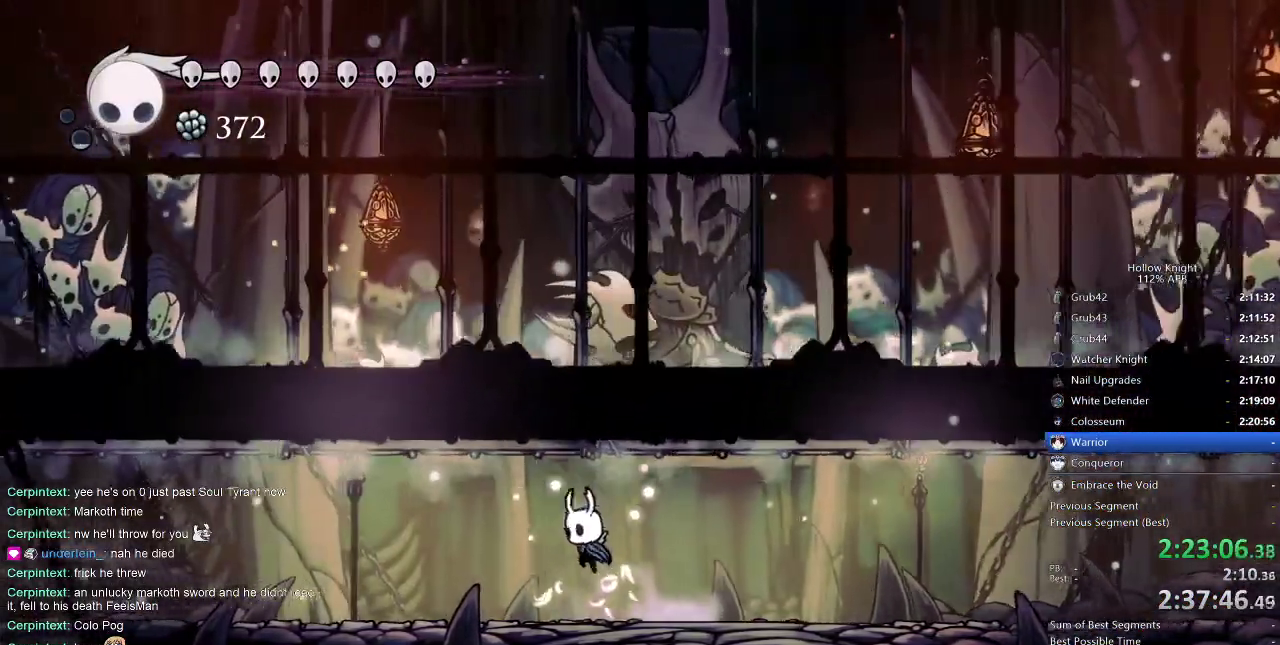
{"keys": ["left", "nail"], "events": [[183, "jump", "down"], [183, "right", "down"], [233, "left", "up"], [283, "jump", "up"], [416, "left", "down"], [483, "right", "up"]]}
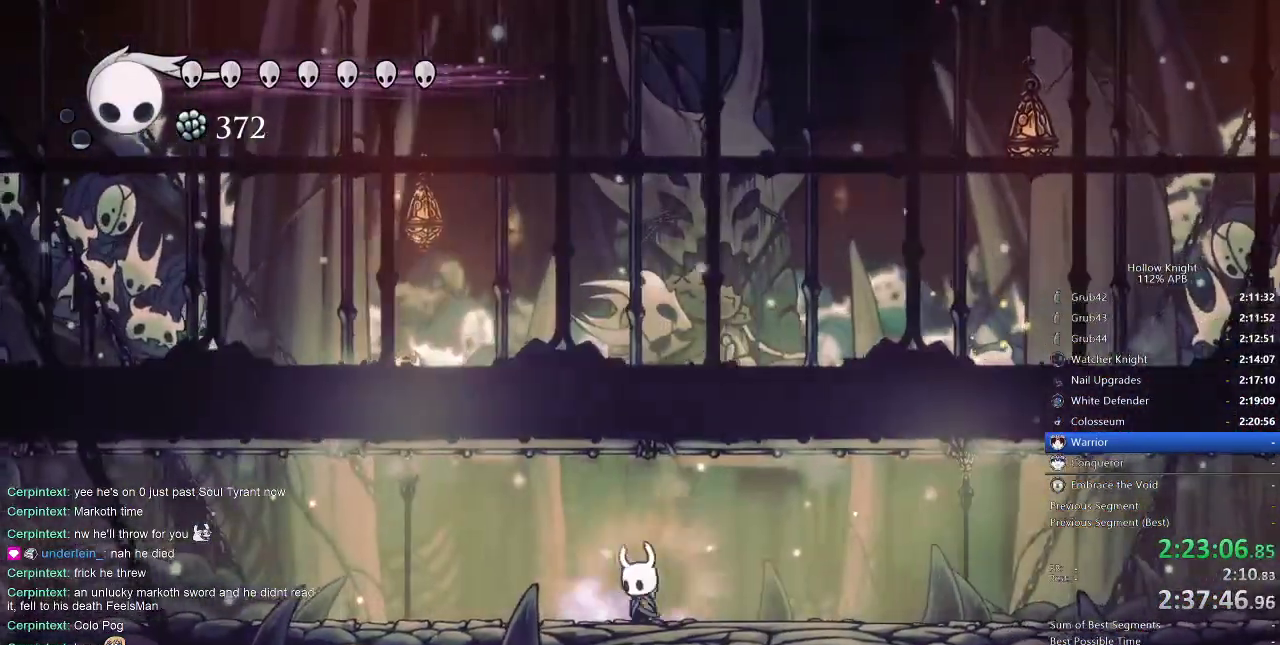
{"keys": ["nail"], "events": [[16, "jump", "down"], [100, "jump", "up"], [333, "left", "up"], [416, "right", "down"], [450, "right", "up"]]}
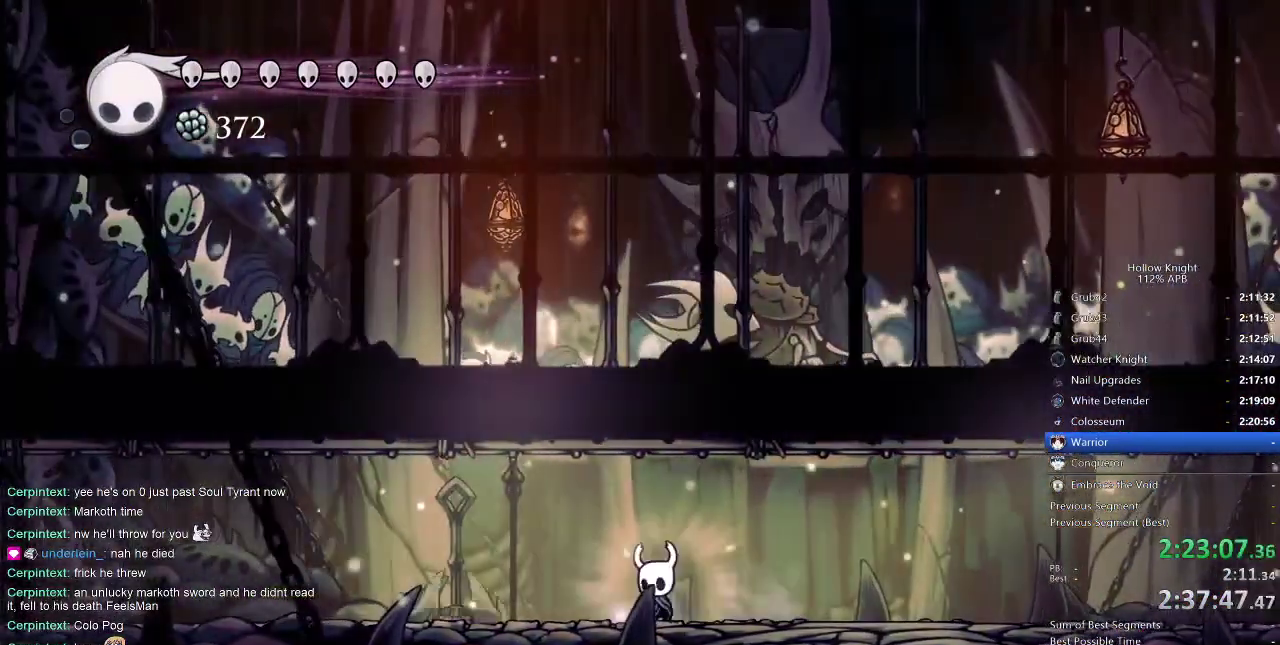
{"keys": ["nail", "up"], "events": [[16, "left", "down"], [166, "up", "down"], [266, "left", "up"]]}
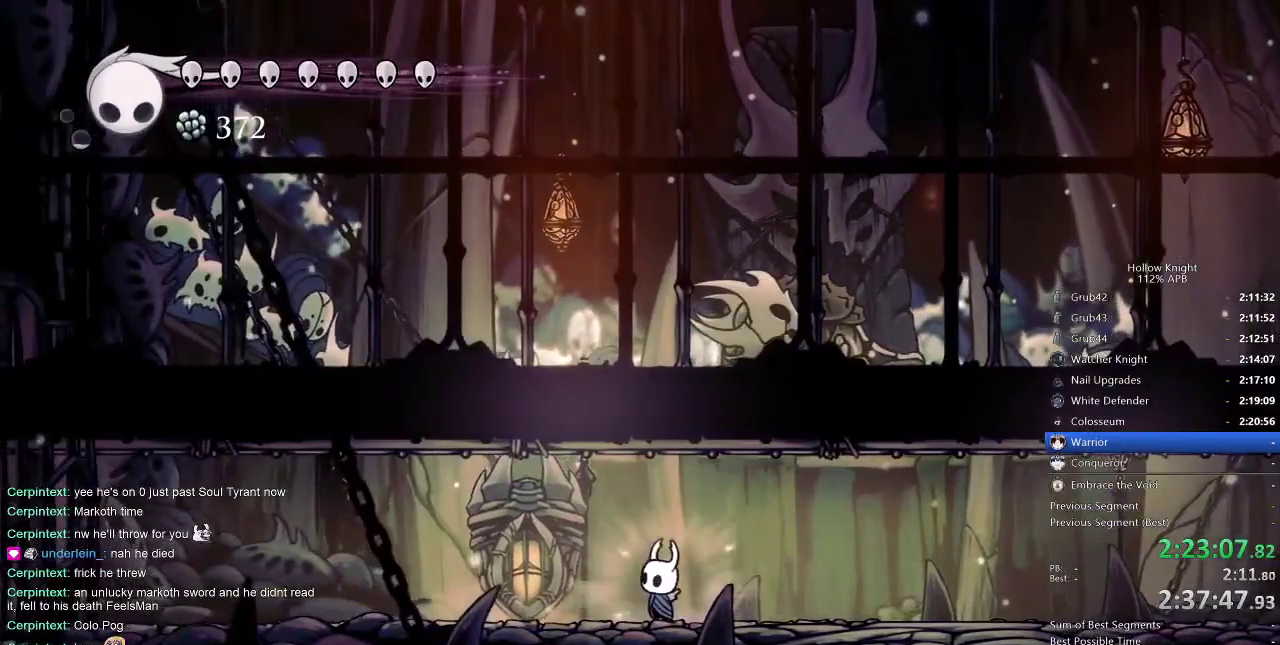
{"keys": ["left", "up"], "events": [[250, "nail", "up"], [283, "left", "down"], [283, "nail", "down"], [366, "nail", "up"], [416, "nail", "down"], [500, "nail", "up"]]}
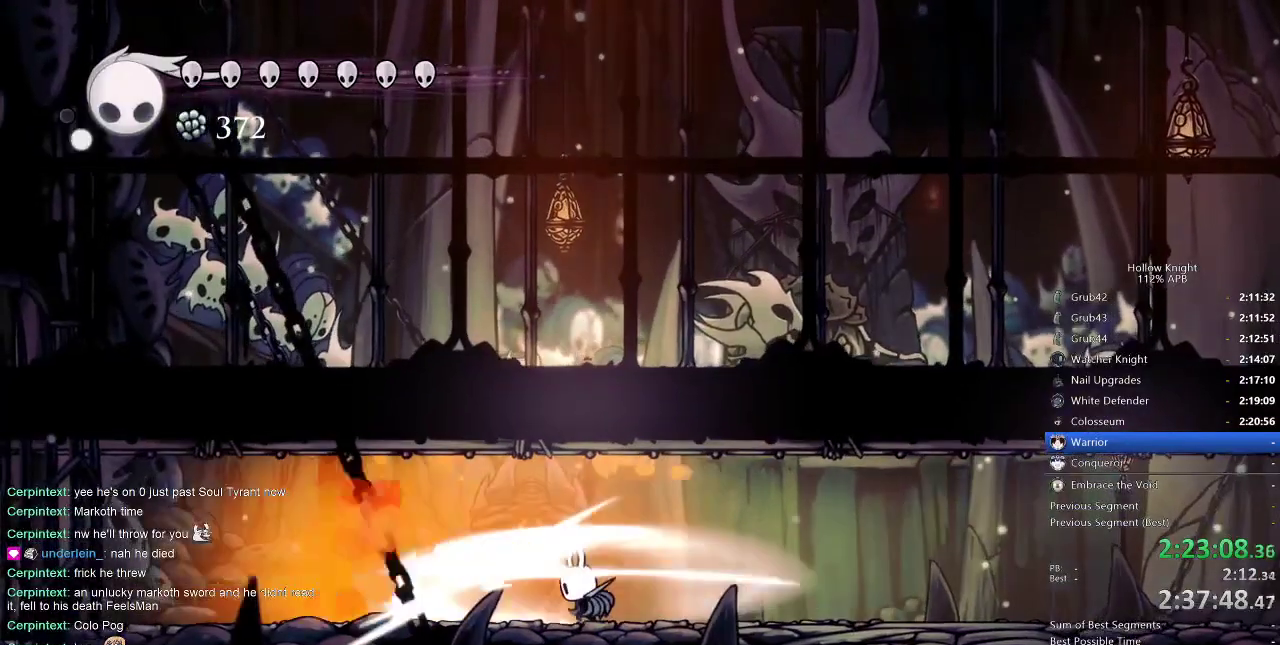
{"keys": ["left", "nail", "up"], "events": [[66, "nail", "down"], [150, "nail", "up"], [200, "nail", "down"], [300, "nail", "up"], [366, "nail", "down"], [433, "nail", "up"], [483, "nail", "down"]]}
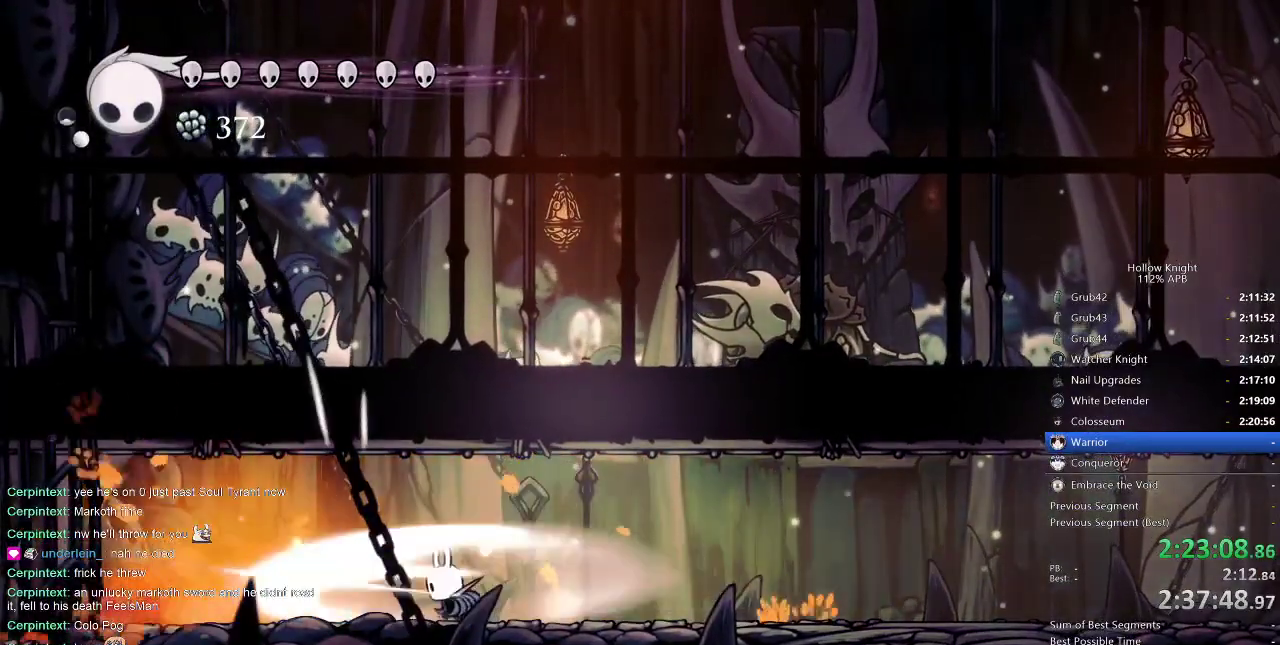
{"keys": ["right"], "events": [[16, "nail", "up"], [83, "nail", "down"], [216, "right", "down"], [266, "left", "up"], [266, "up", "up"], [466, "nail", "up"]]}
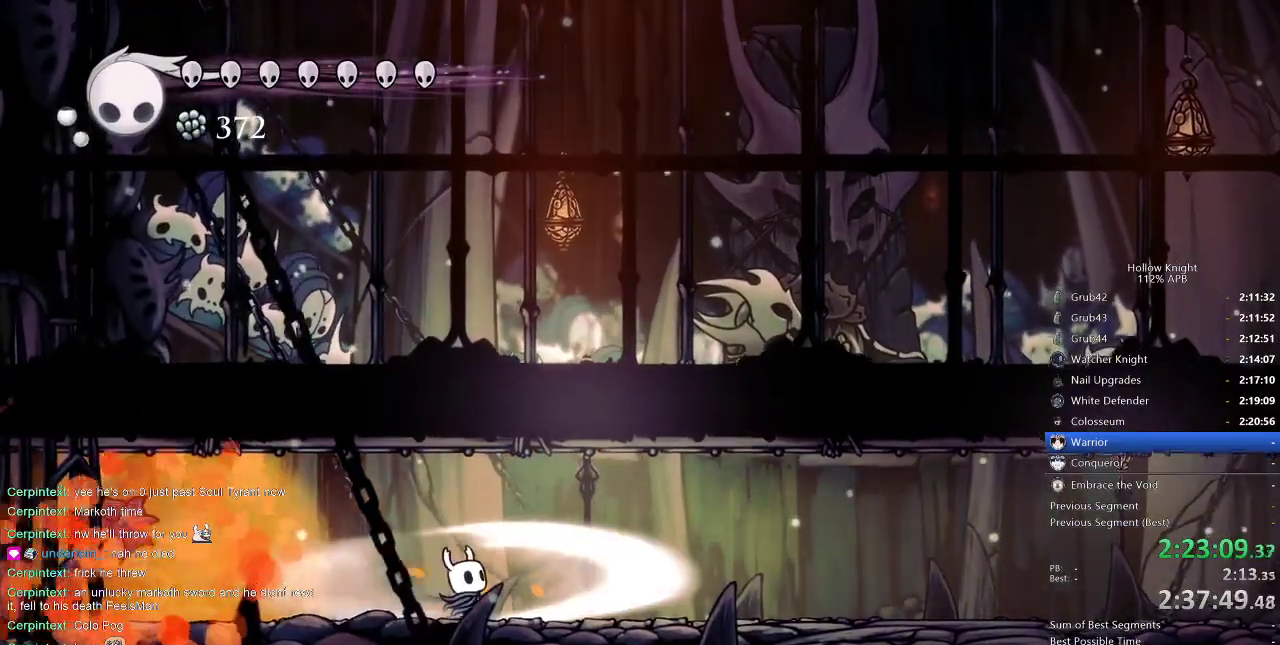
{"keys": ["right"], "events": [[416, "jump", "down"], [450, "jump", "up"]]}
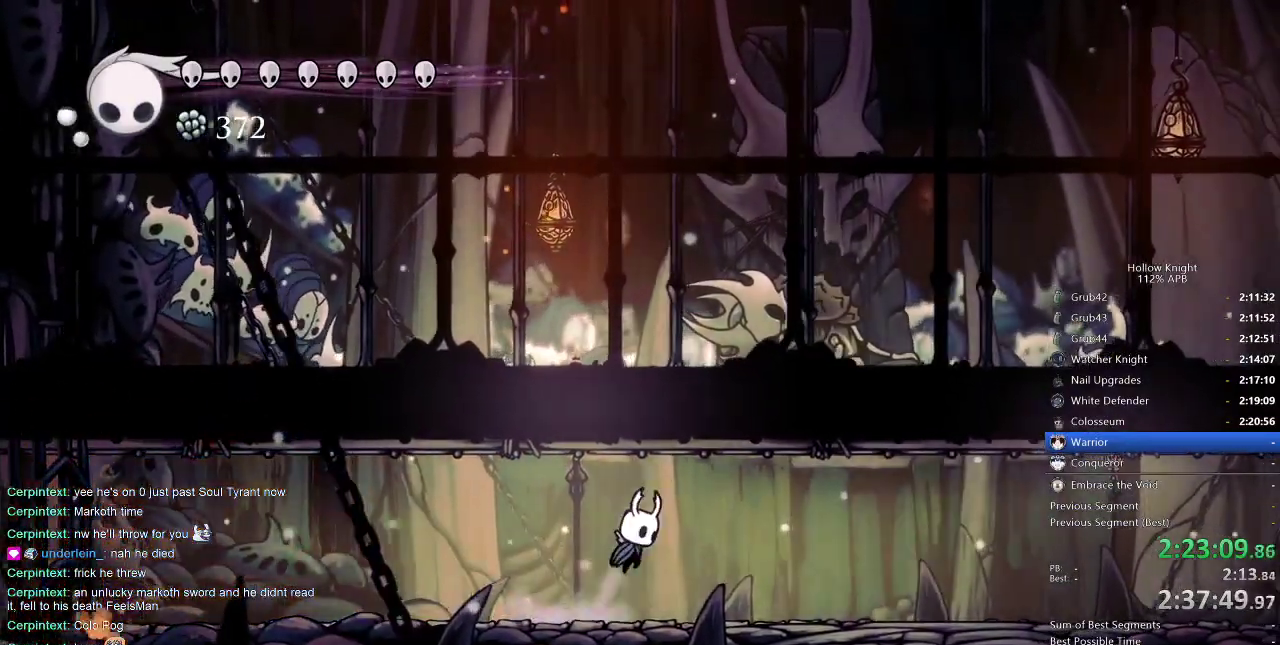
{"keys": ["left"], "events": [[250, "jump", "down"], [250, "left", "down"], [283, "jump", "up"], [283, "right", "up"]]}
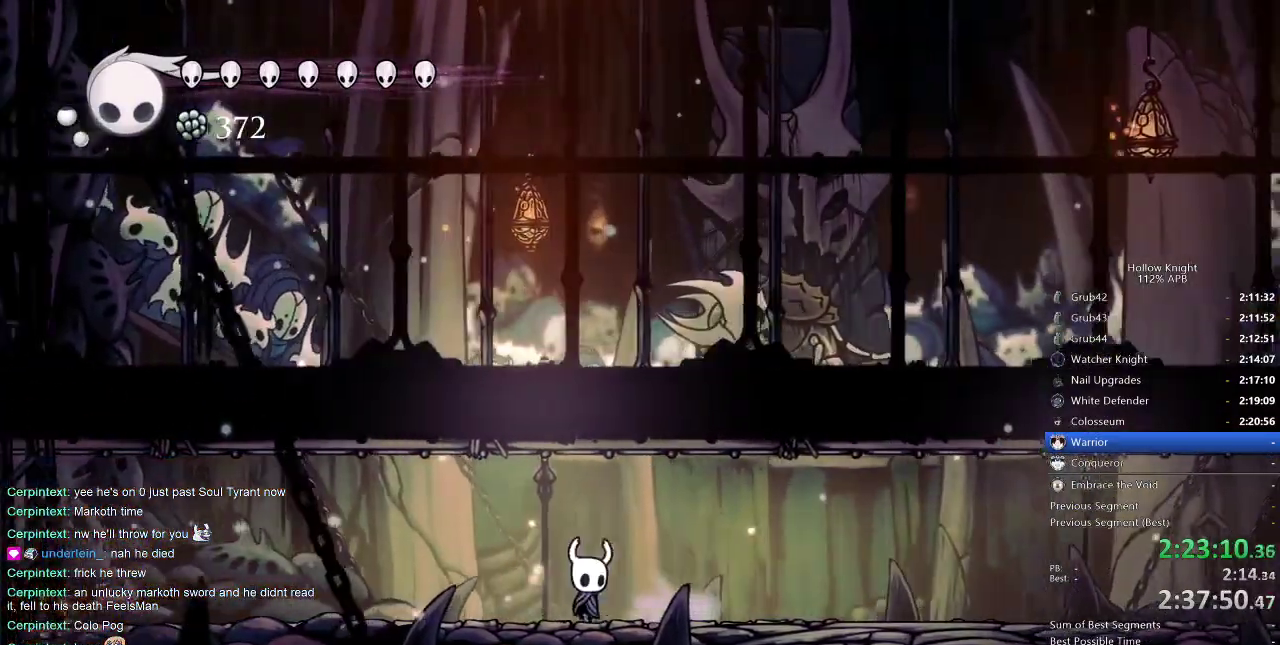
{"keys": ["right"], "events": [[16, "left", "up"], [16, "right", "down"], [100, "jump", "down"], [133, "jump", "up"], [316, "right", "up"], [450, "right", "down"]]}
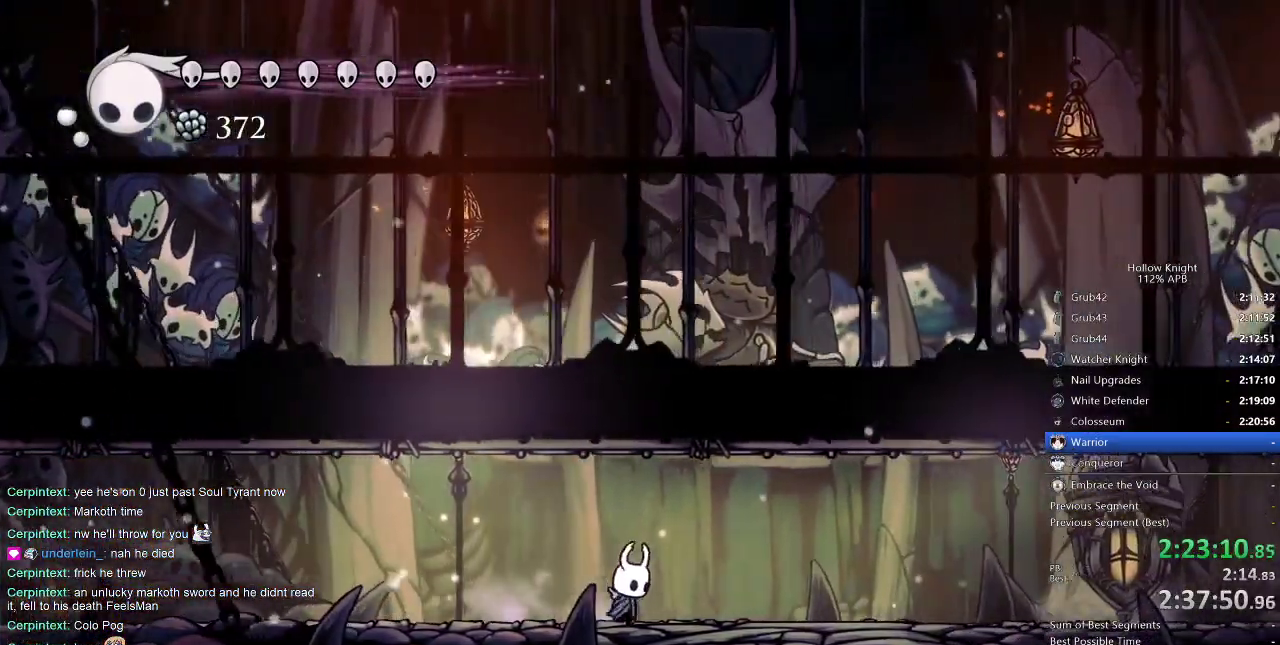
{"keys": ["spell"], "events": [[16, "right", "up"], [500, "spell", "down"]]}
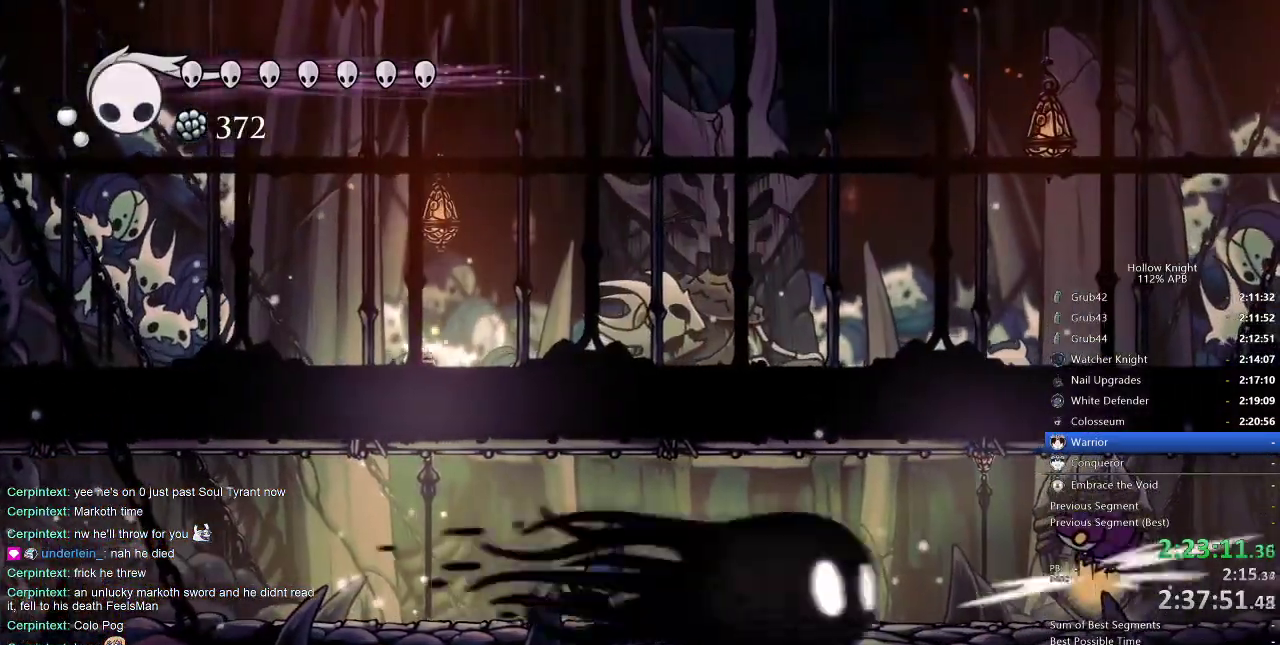
{"keys": ["nail", "up"], "events": [[33, "spell", "up"], [133, "up", "down"], [166, "nail", "down"]]}
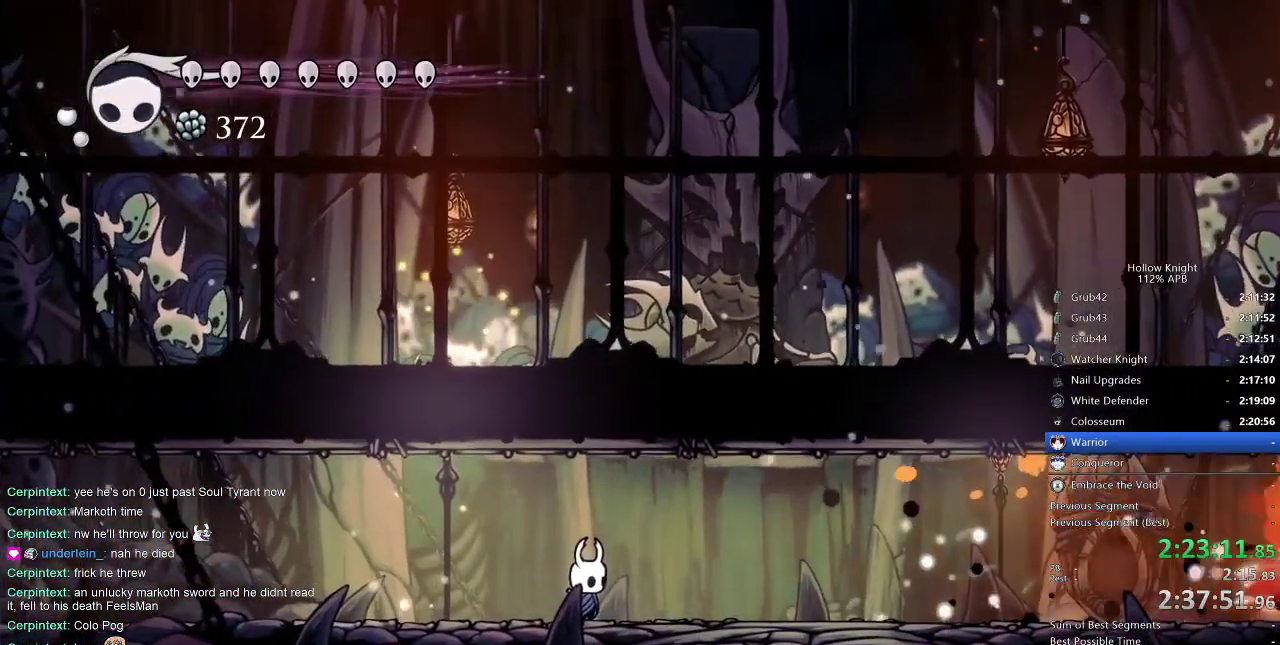
{"keys": ["nail", "up"], "events": []}
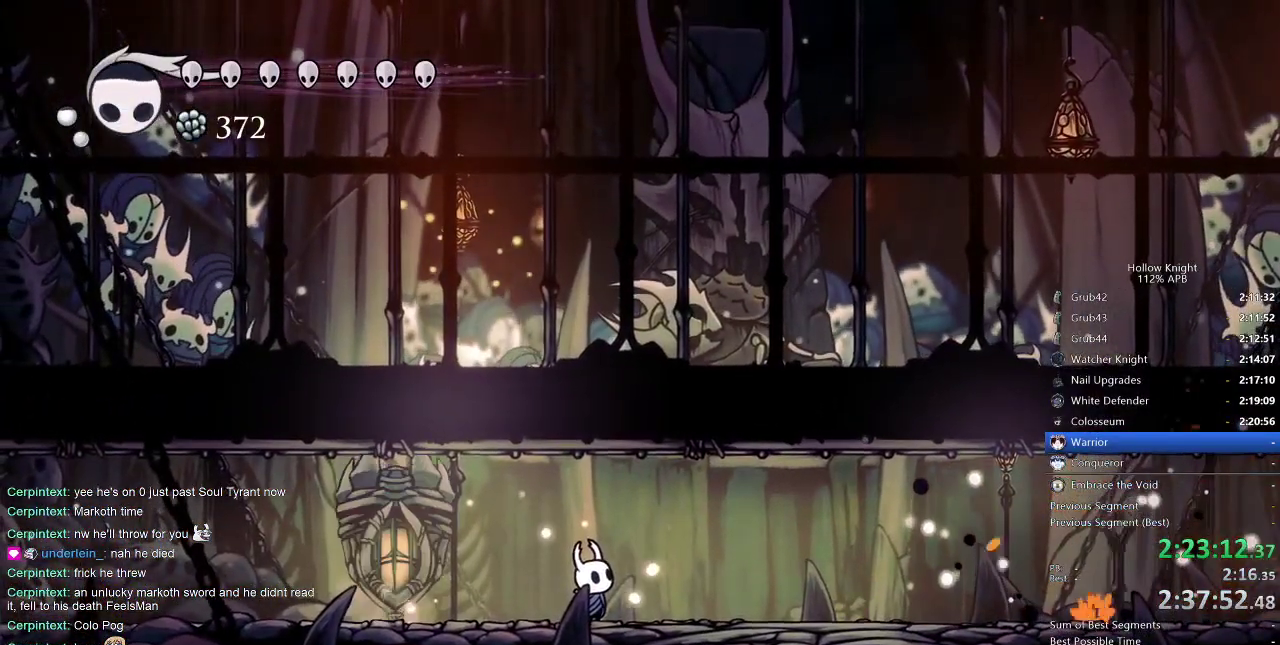
{"keys": ["nail", "up"], "events": [[66, "left", "down"], [216, "left", "up"]]}
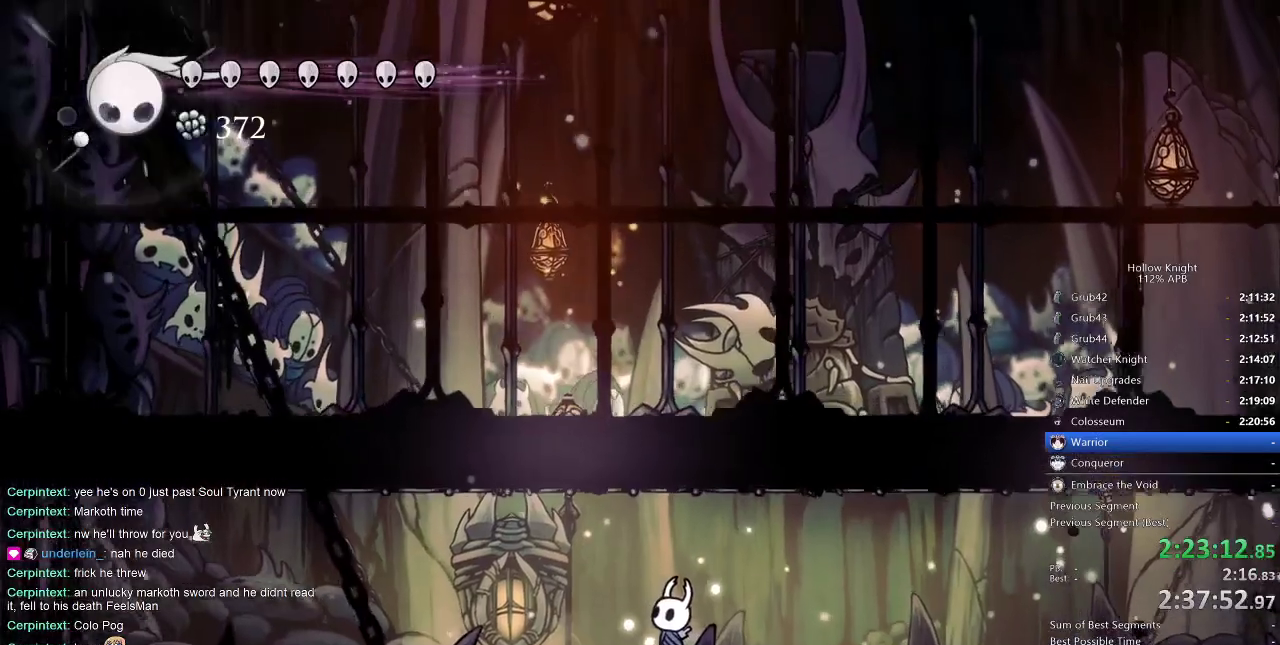
{"keys": ["left", "up"], "events": [[316, "nail", "up"], [333, "left", "down"], [416, "nail", "down"], [500, "nail", "up"]]}
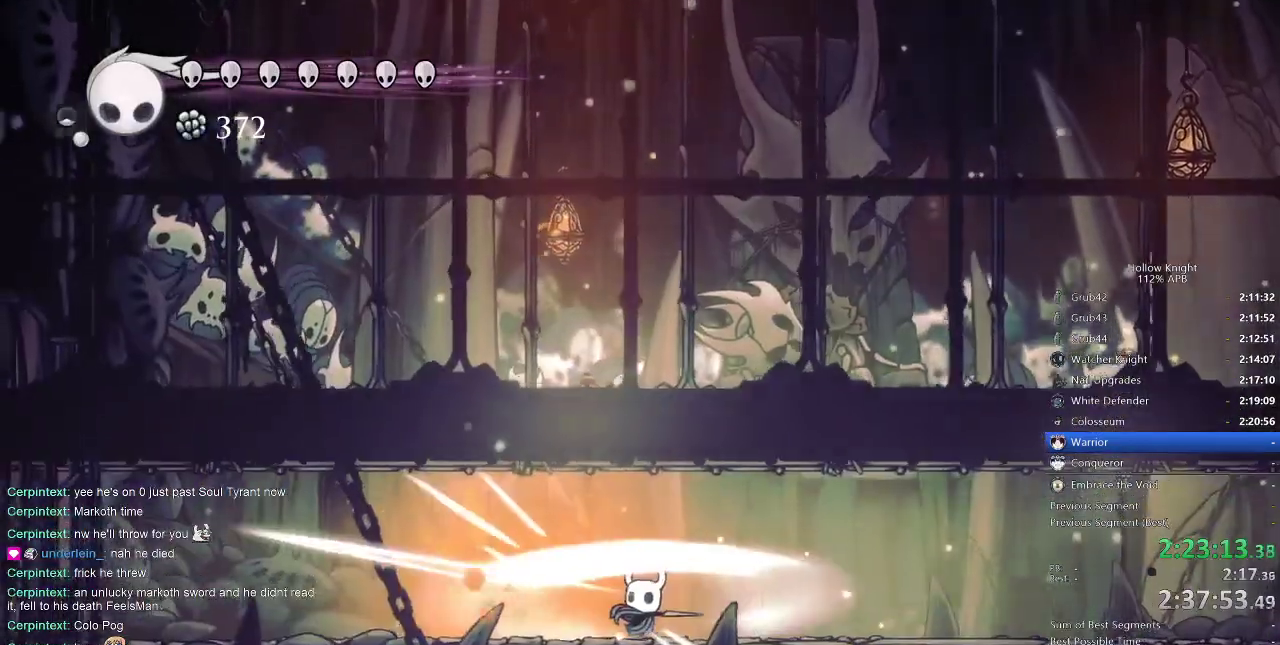
{"keys": ["left", "nail", "up"], "events": [[66, "nail", "down"], [116, "nail", "up"], [233, "nail", "down"], [300, "nail", "up"], [366, "nail", "down"], [416, "nail", "up"], [483, "nail", "down"]]}
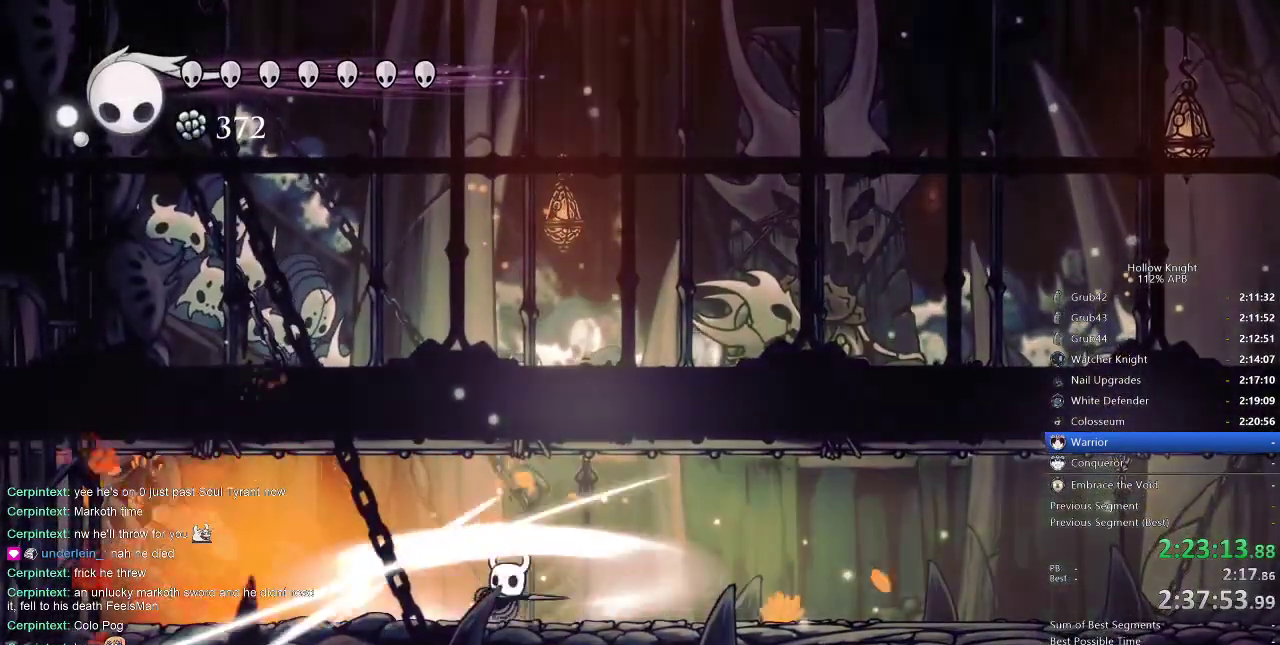
{"keys": ["left", "nail", "up"], "events": [[50, "nail", "up"], [116, "nail", "down"], [166, "nail", "up"], [283, "nail", "down"], [300, "nail", "up"], [350, "nail", "down"], [450, "nail", "up"], [500, "nail", "down"]]}
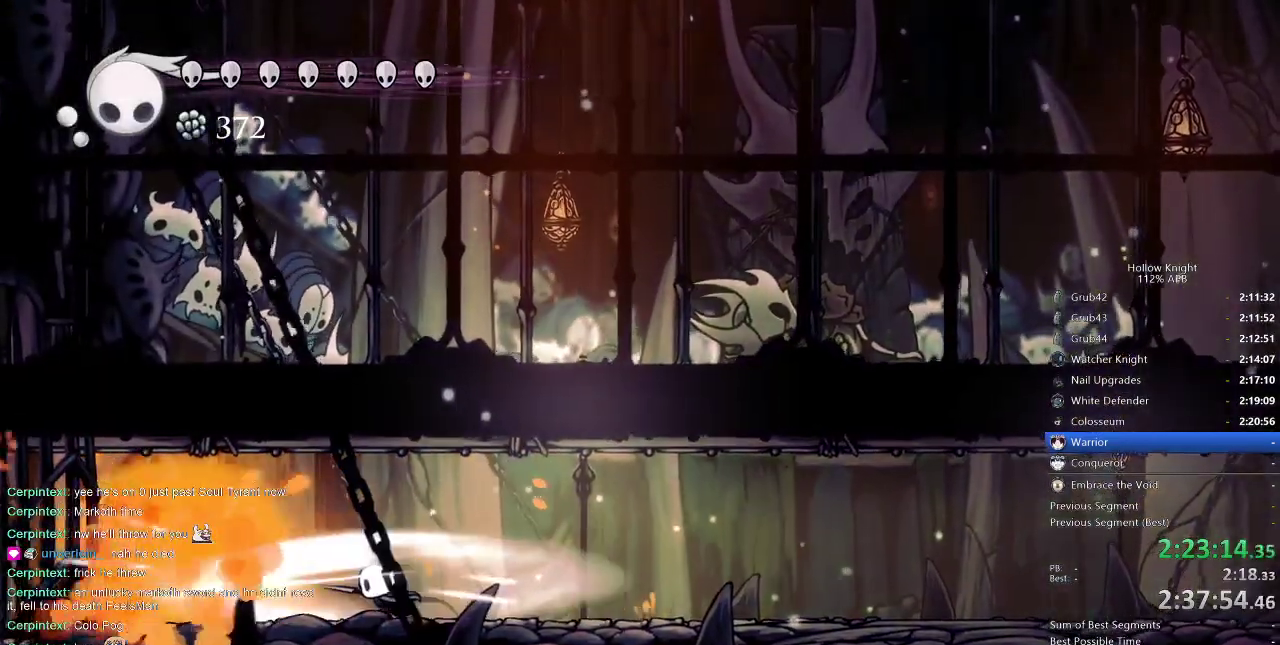
{"keys": ["right"], "events": [[100, "nail", "up"], [416, "left", "up"], [416, "up", "up"], [450, "right", "down"]]}
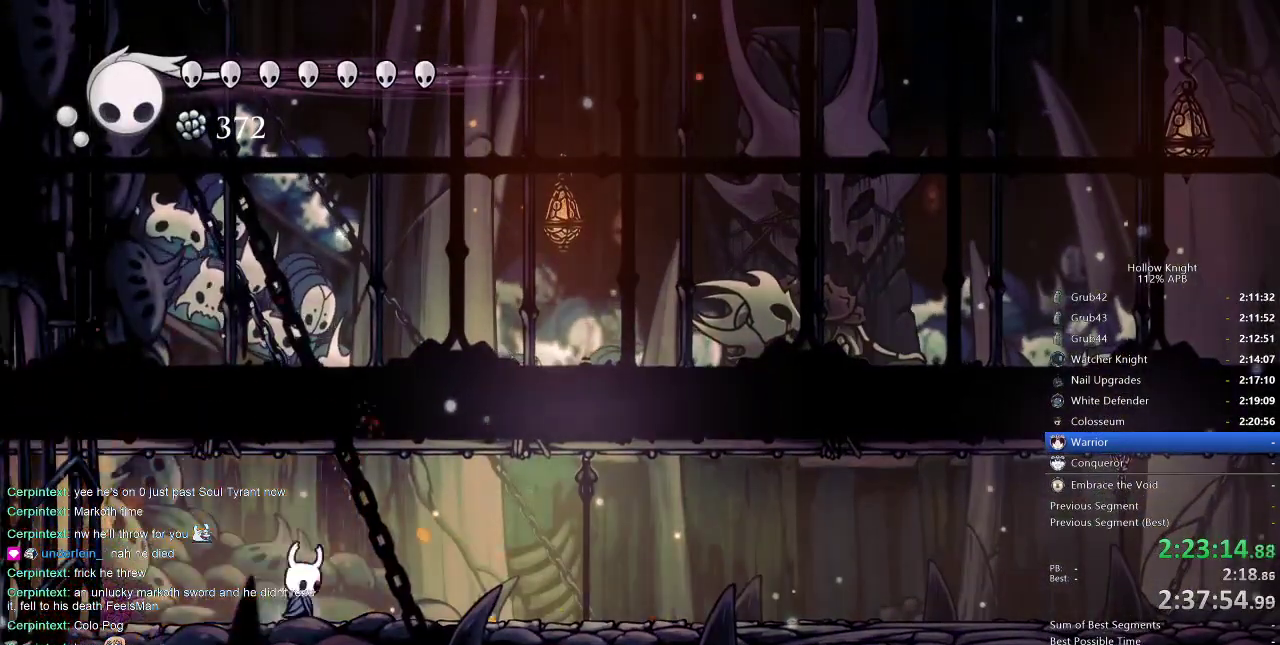
{"keys": ["jump"], "events": [[50, "jump", "down"], [133, "jump", "up"], [400, "jump", "down"], [400, "right", "up"]]}
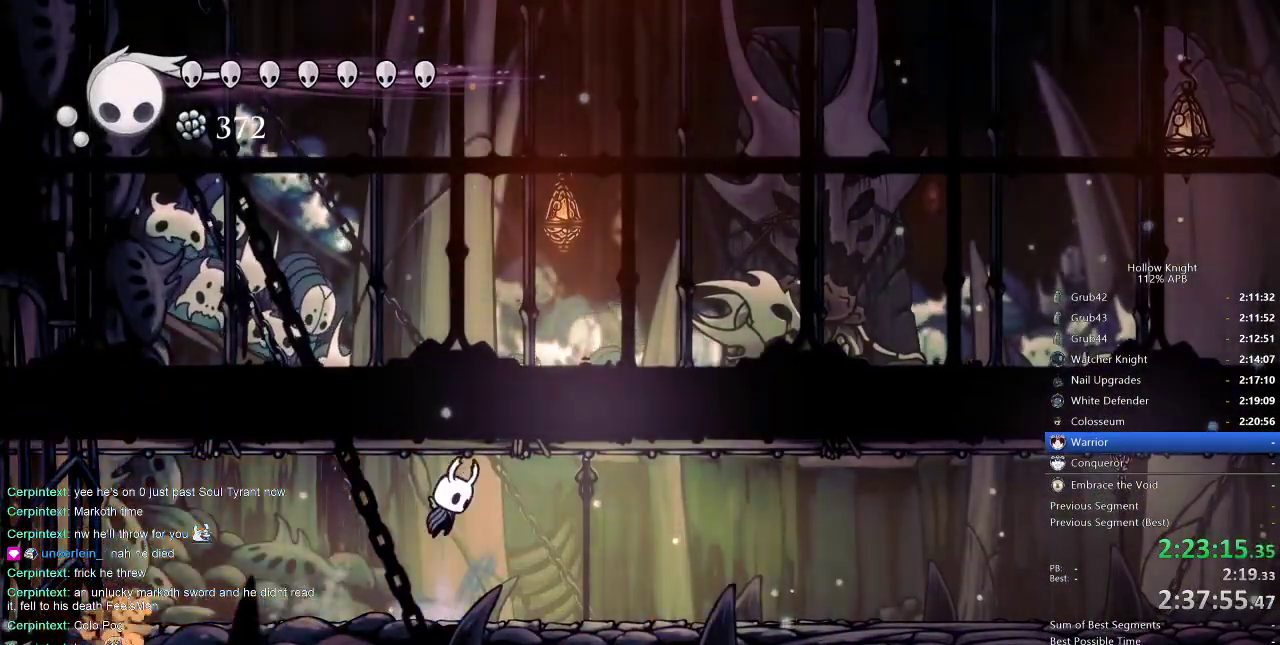
{"keys": ["up"], "events": [[150, "nail", "down"], [150, "up", "down"], [316, "nail", "up"], [416, "jump", "up"]]}
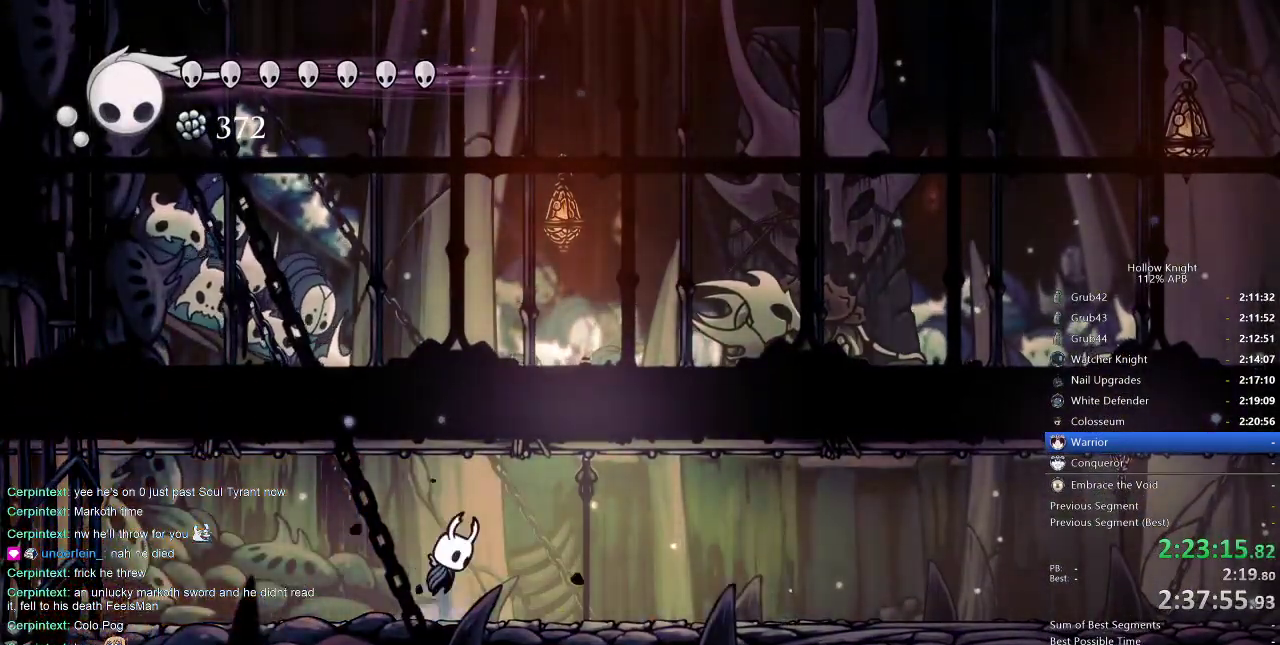
{"keys": ["jump", "nail", "up"], "events": [[16, "jump", "down"], [50, "nail", "down"], [150, "jump", "up"], [183, "nail", "up"], [383, "jump", "down"], [383, "left", "down"], [450, "nail", "down"], [466, "left", "up"]]}
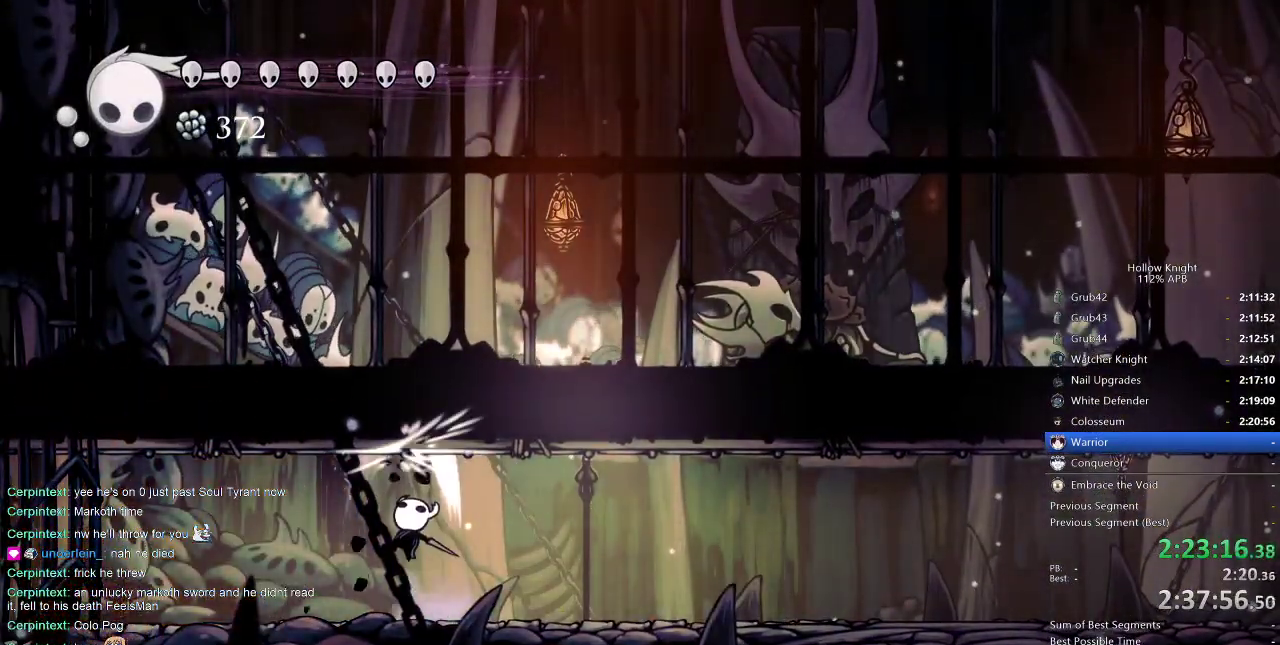
{"keys": ["up"], "events": [[16, "jump", "up"], [83, "left", "down"], [83, "nail", "up"], [333, "jump", "down"], [333, "nail", "down"], [400, "jump", "up"], [400, "left", "up"], [500, "nail", "up"]]}
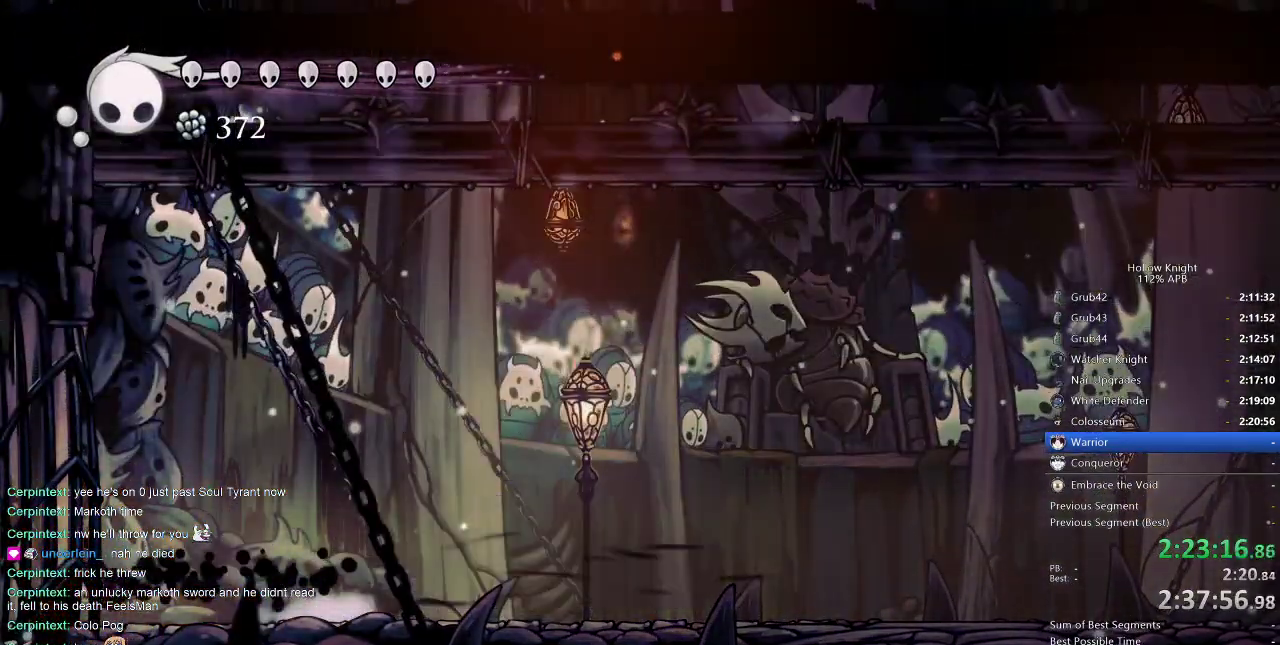
{"keys": ["left"], "events": [[166, "right", "down"], [166, "up", "up"], [283, "right", "up"], [316, "left", "down"], [350, "left", "up"], [350, "right", "down"], [400, "right", "up"], [450, "left", "down"]]}
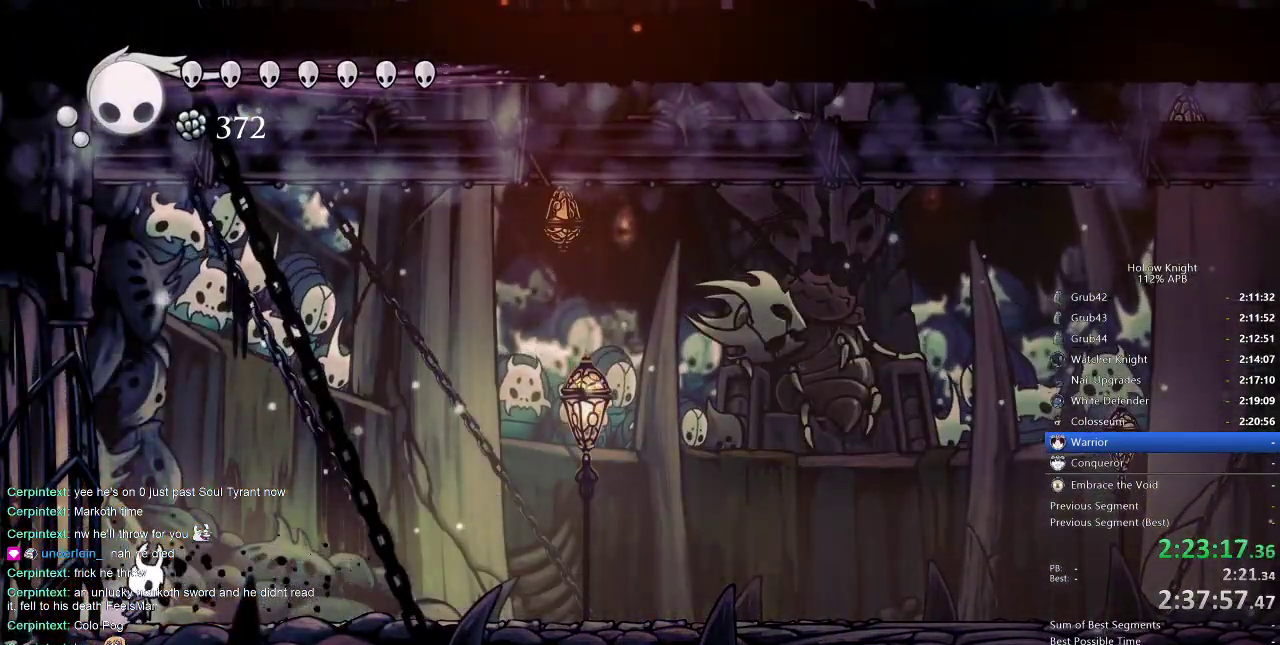
{"keys": ["right"], "events": [[16, "left", "up"], [16, "right", "down"], [66, "left", "down"], [66, "right", "up"], [100, "left", "up"], [100, "right", "down"], [133, "right", "up"], [200, "left", "down"], [233, "left", "up"], [233, "right", "down"], [283, "left", "down"], [283, "right", "up"], [333, "left", "up"], [366, "right", "down"], [416, "left", "down"], [450, "left", "up"]]}
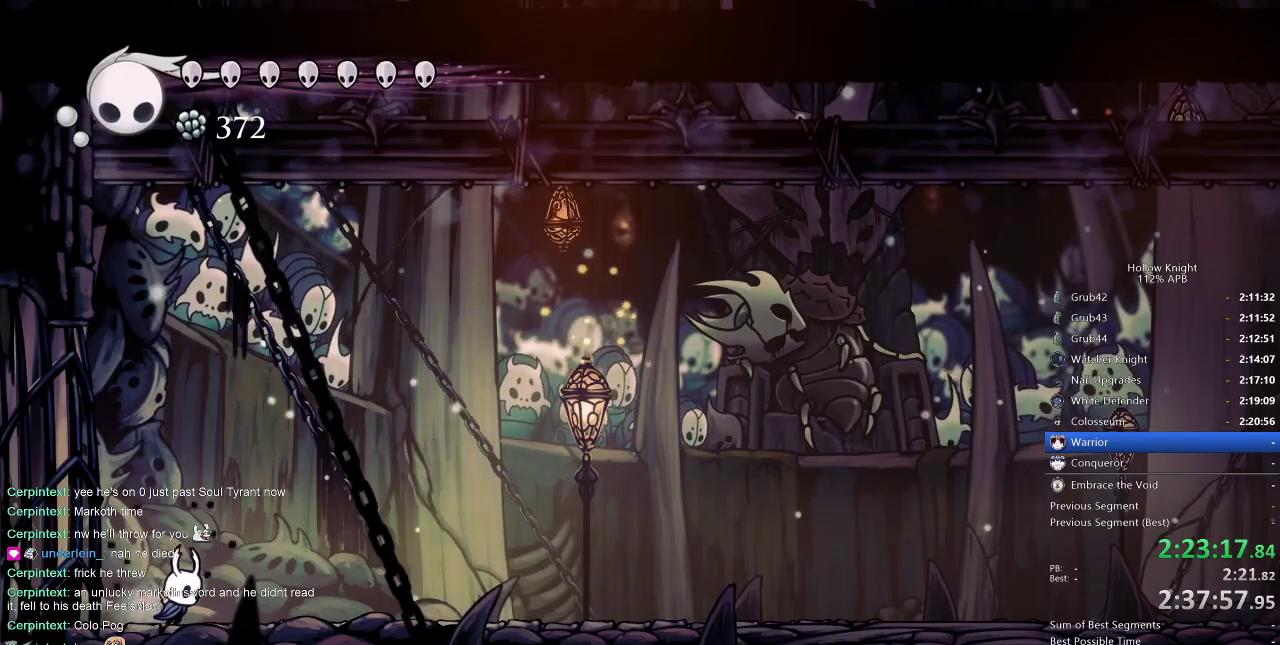
{"keys": ["right"], "events": []}
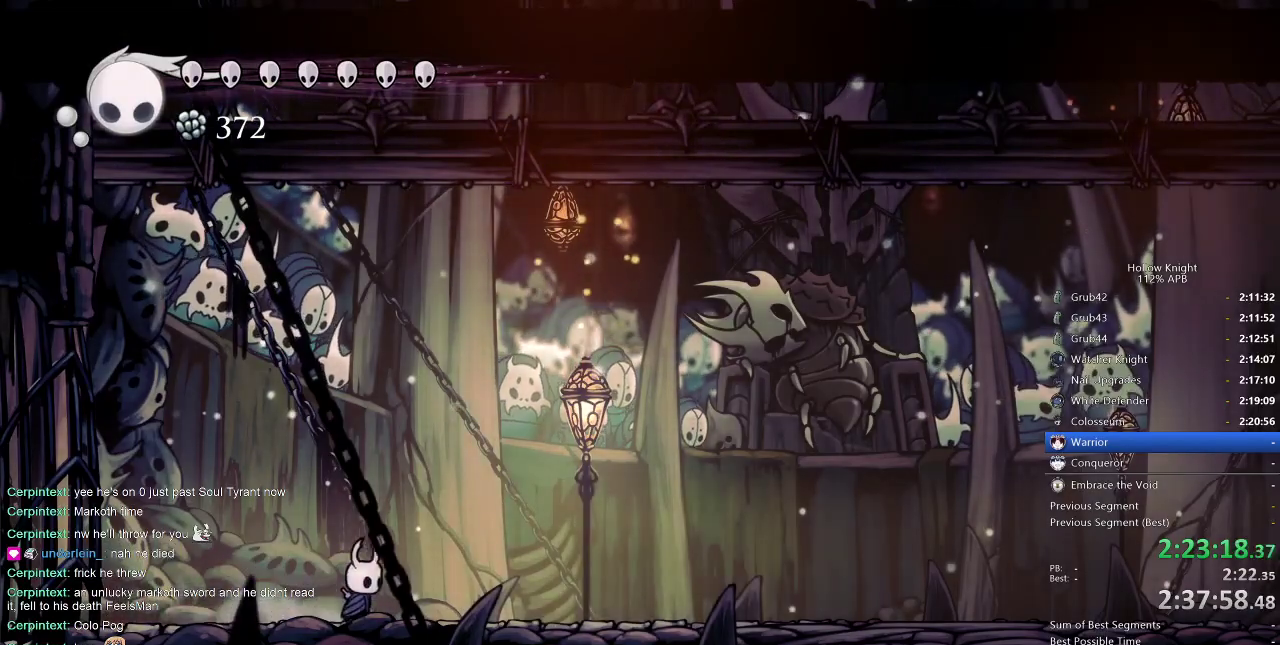
{"keys": ["right"], "events": [[66, "right", "up"], [366, "left", "down"], [483, "left", "up"], [483, "right", "down"]]}
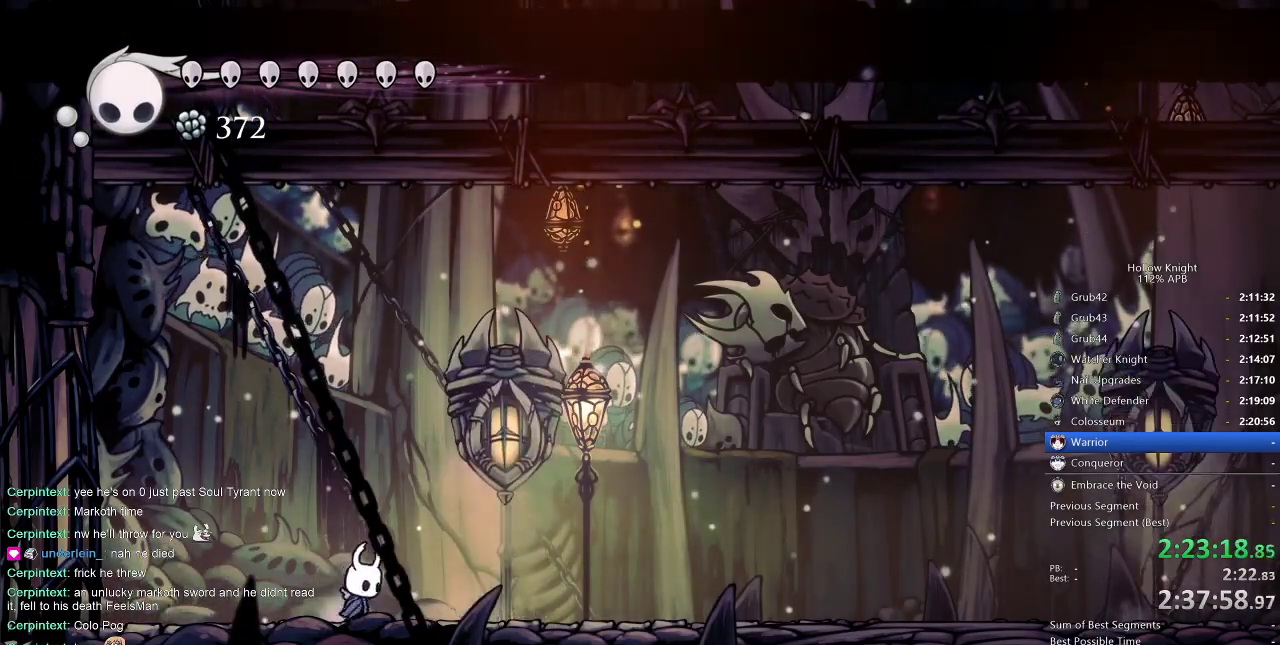
{"keys": ["jump"], "events": [[16, "right", "up"], [233, "jump", "down"]]}
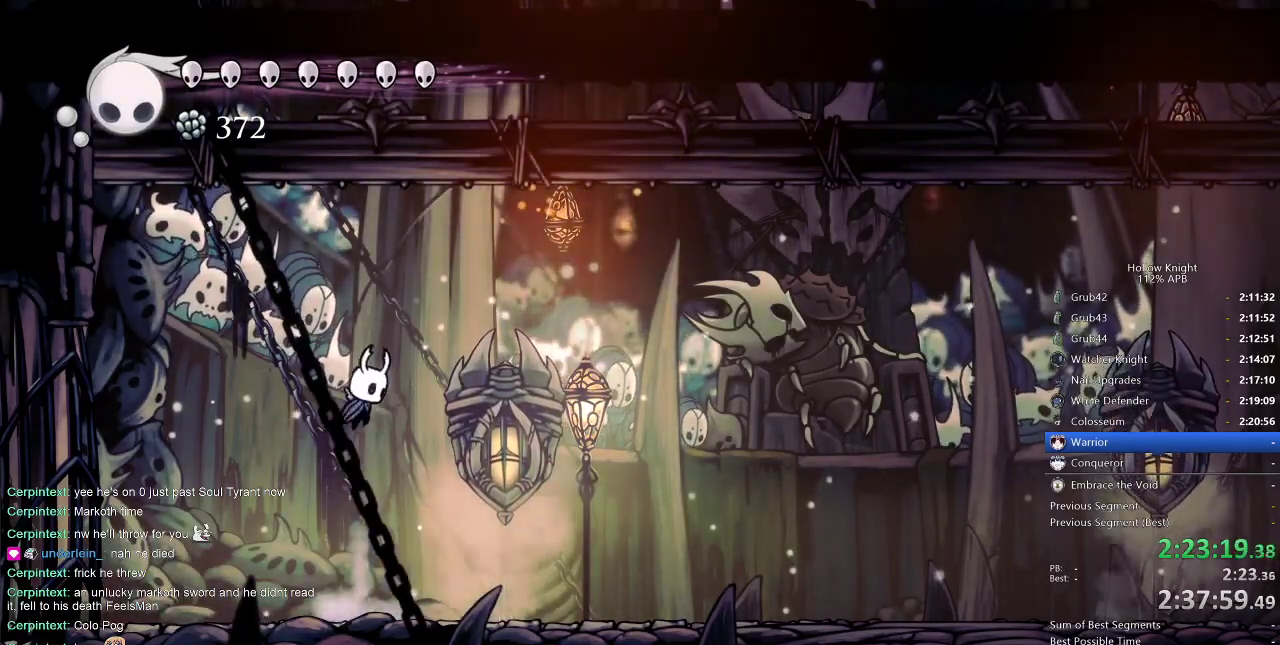
{"keys": ["nail"], "events": [[16, "jump", "up"], [116, "spell", "down"], [233, "spell", "up"], [283, "nail", "down"]]}